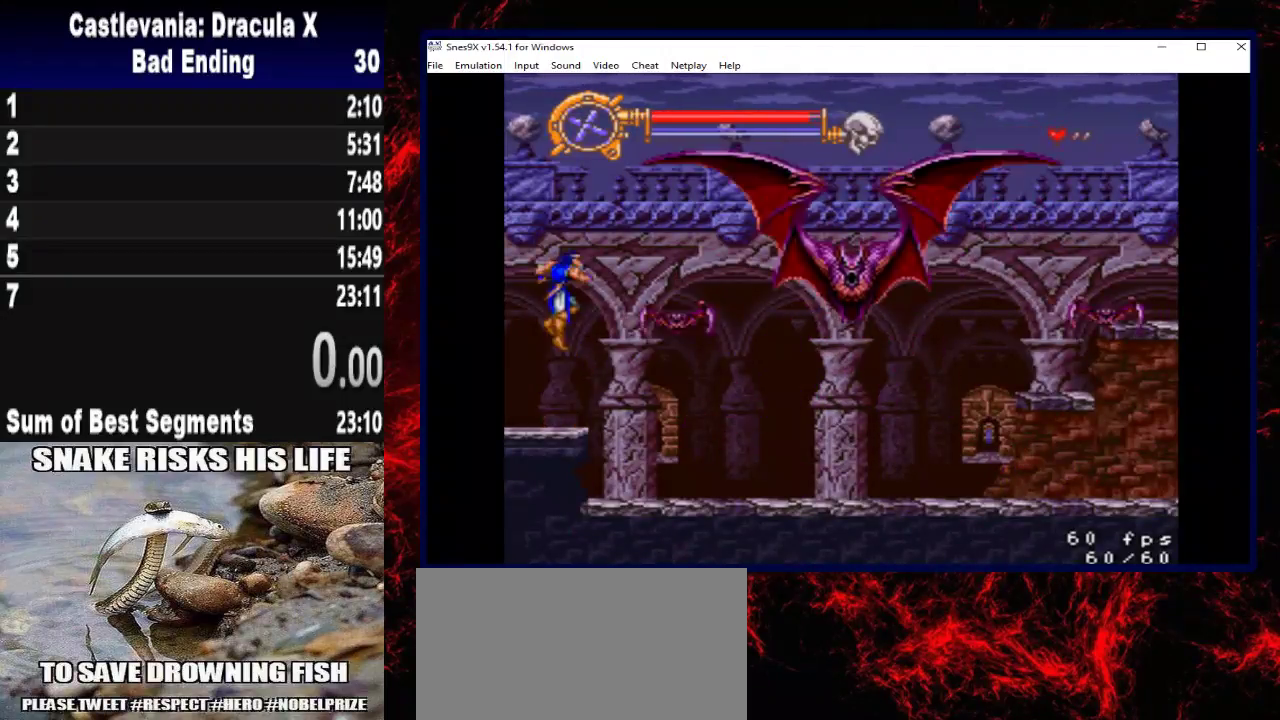
Gameplay with a controller (Xbox layout); each line is a JSON object with the inputs held at the frame after it. "events" lists button and stick changes between this image and that frame as [ms after this image, input, new state], when the widget could be followed in between. Not read: R3 left_stick.
{"buttons": ["X", "DPAD_UP"], "right_stick": "center", "events": [[333, "X", "down"]]}
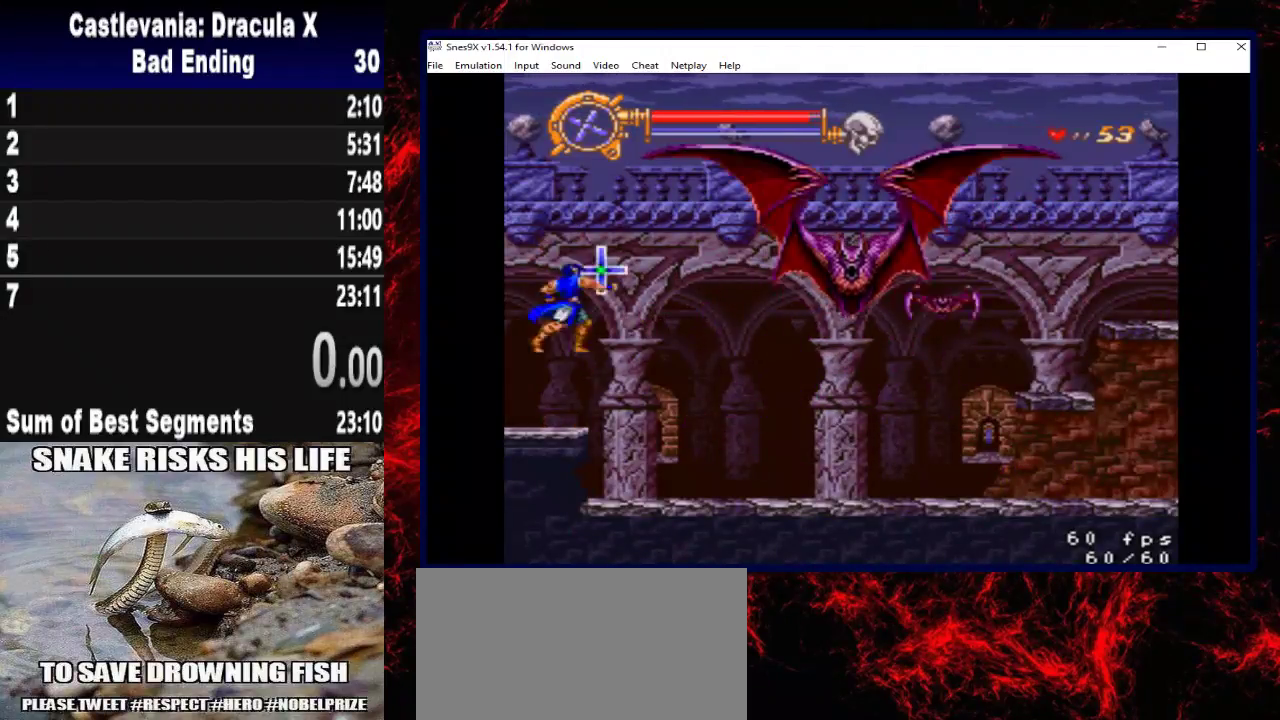
{"buttons": ["DPAD_UP"], "right_stick": "center", "events": [[33, "X", "up"]]}
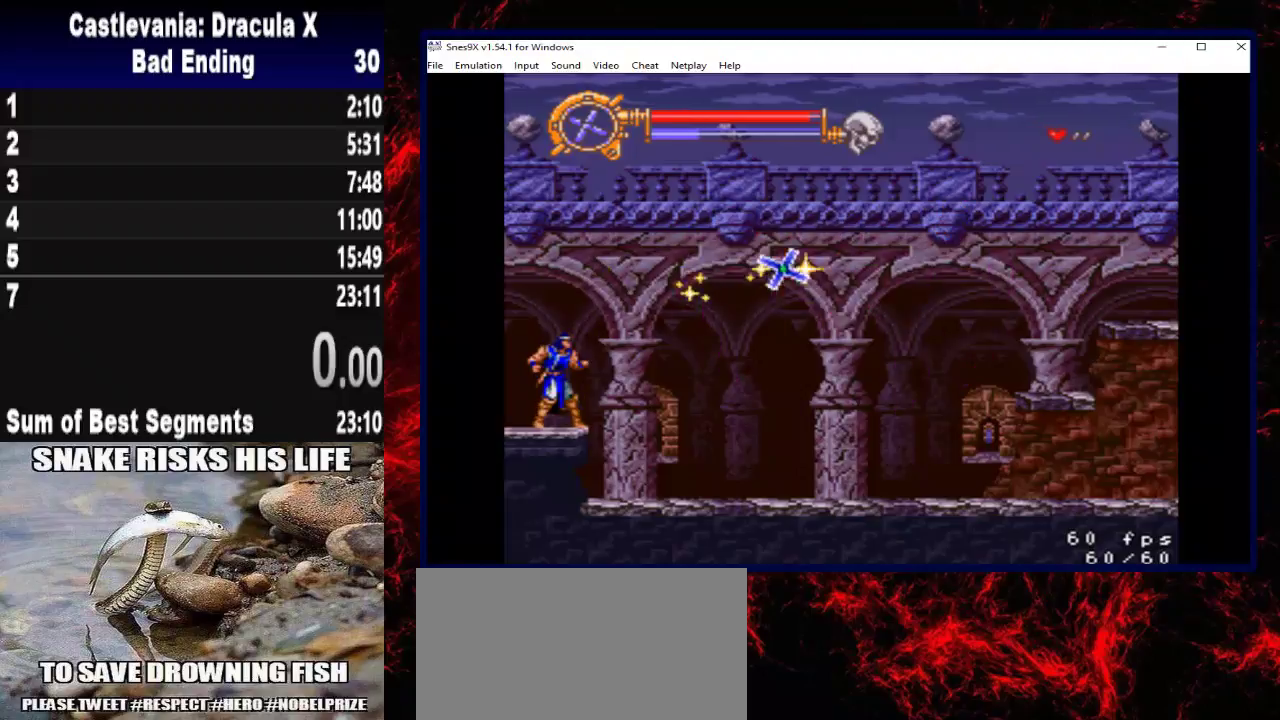
{"buttons": ["X", "DPAD_UP"], "right_stick": "center", "events": [[267, "X", "down"]]}
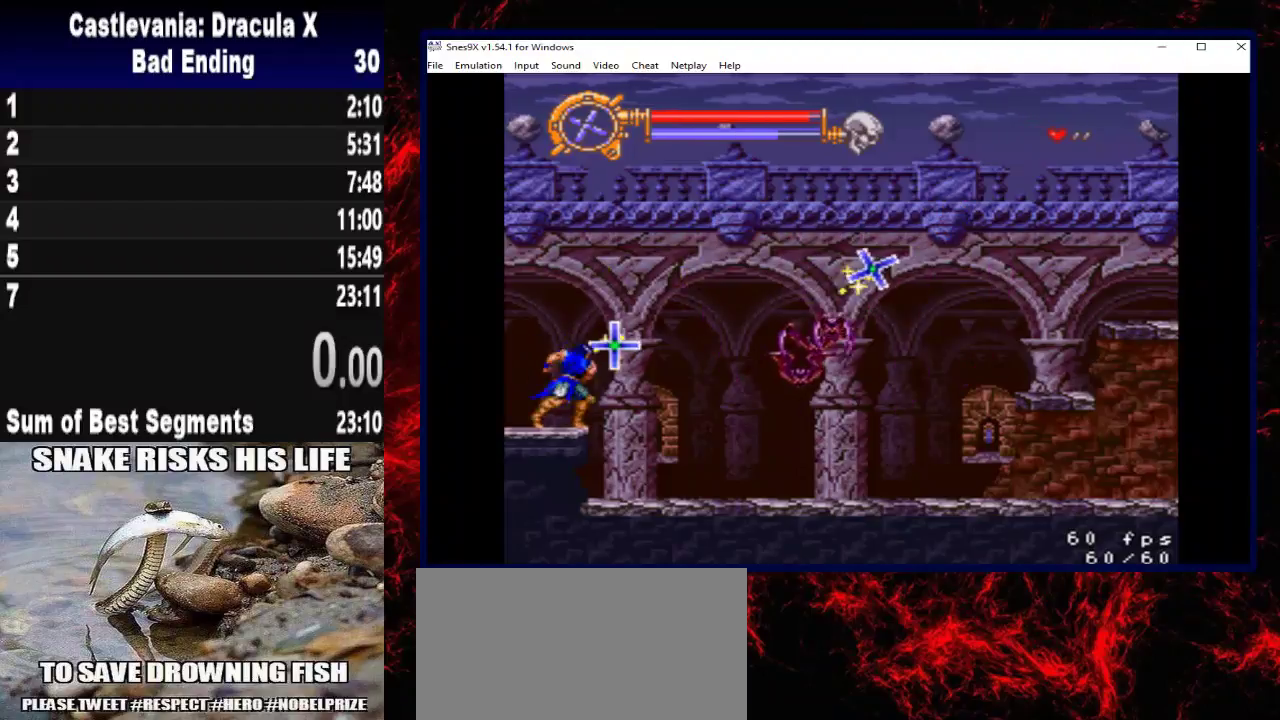
{"buttons": ["DPAD_UP"], "right_stick": "center", "events": [[100, "X", "up"], [167, "X", "down"], [267, "X", "up"], [367, "X", "down"], [467, "X", "up"]]}
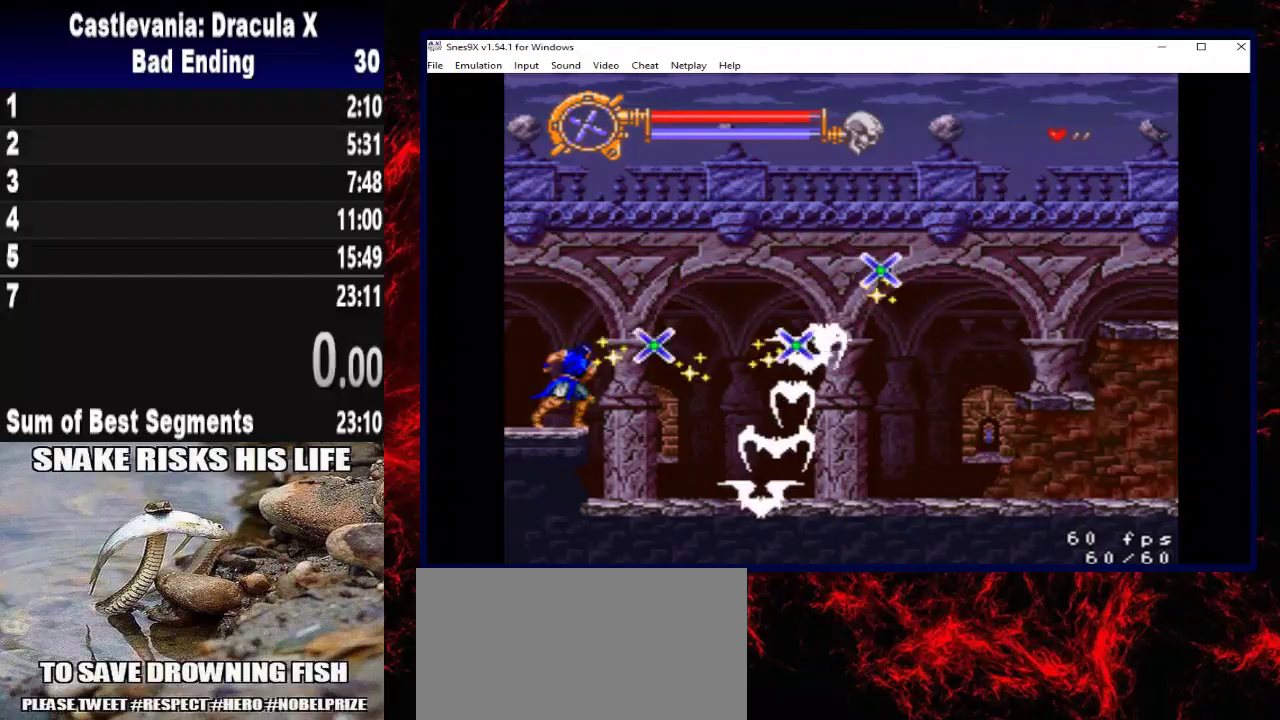
{"buttons": [], "right_stick": "center", "events": [[33, "X", "down"], [167, "X", "up"], [400, "DPAD_UP", "up"]]}
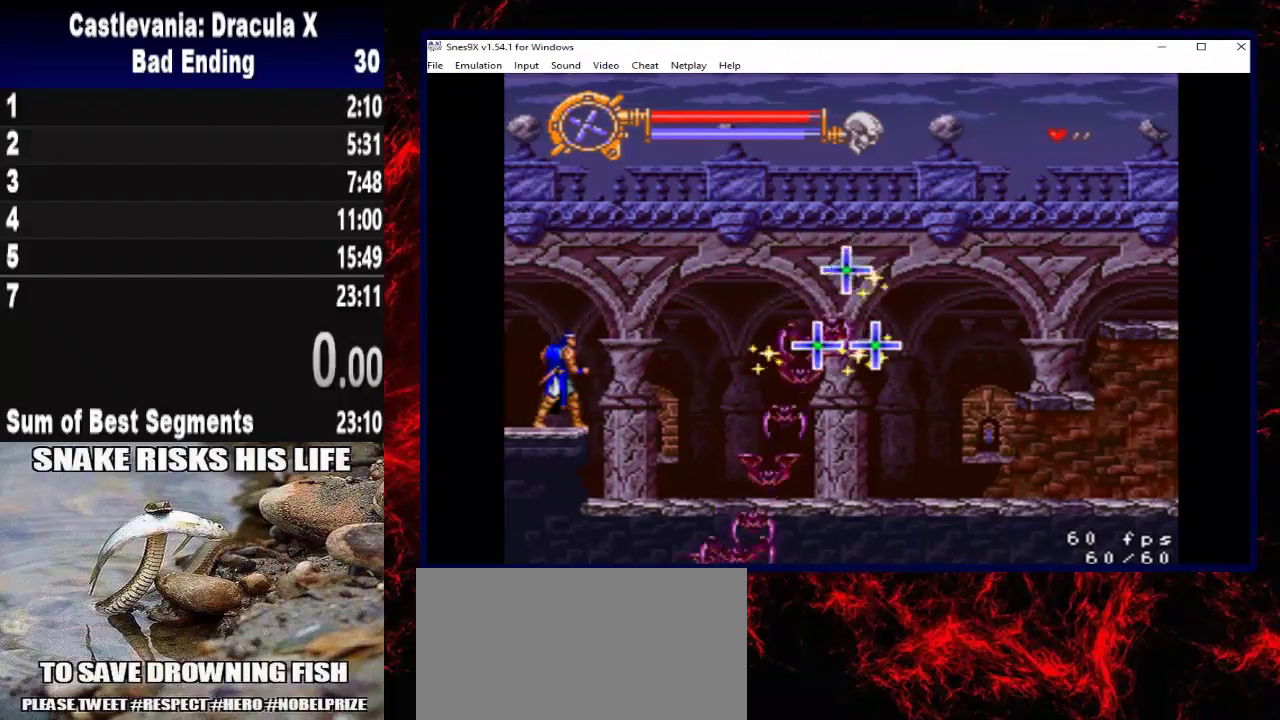
{"buttons": [], "right_stick": "center", "events": []}
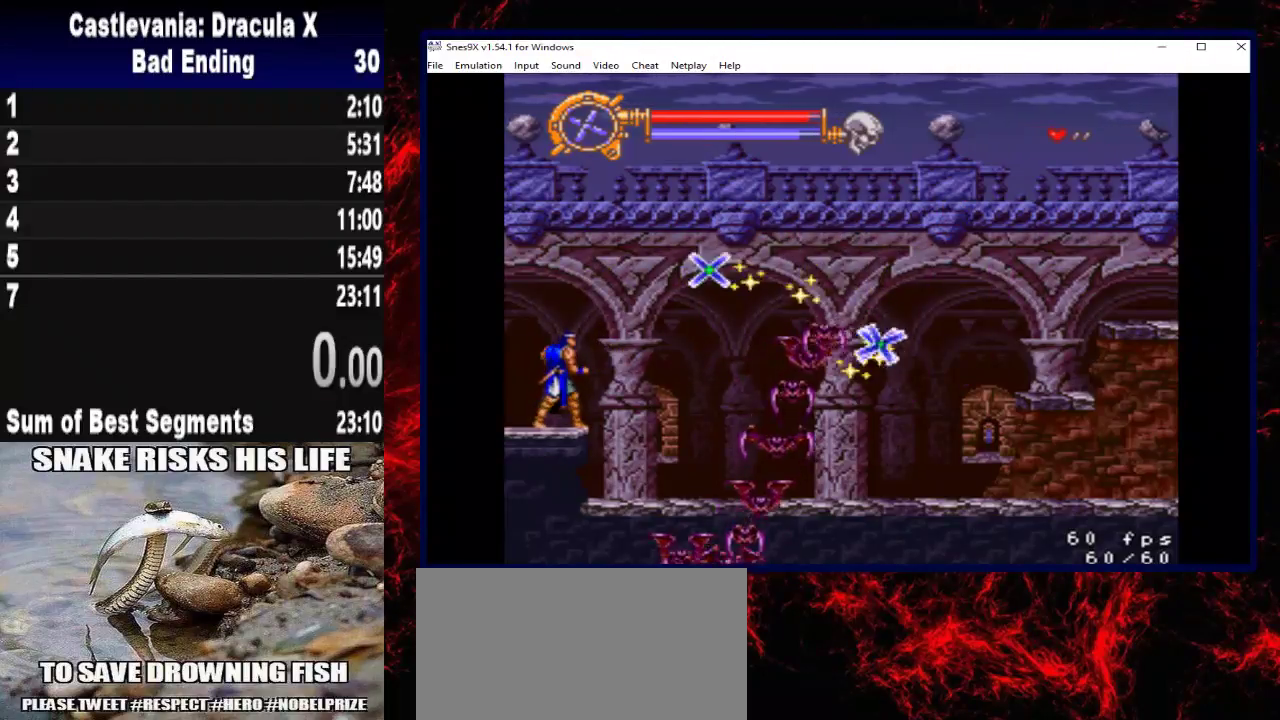
{"buttons": ["A", "DPAD_RIGHT"], "right_stick": "center", "events": [[133, "DPAD_RIGHT", "down"], [200, "DPAD_RIGHT", "up"], [333, "DPAD_RIGHT", "down"], [433, "A", "down"]]}
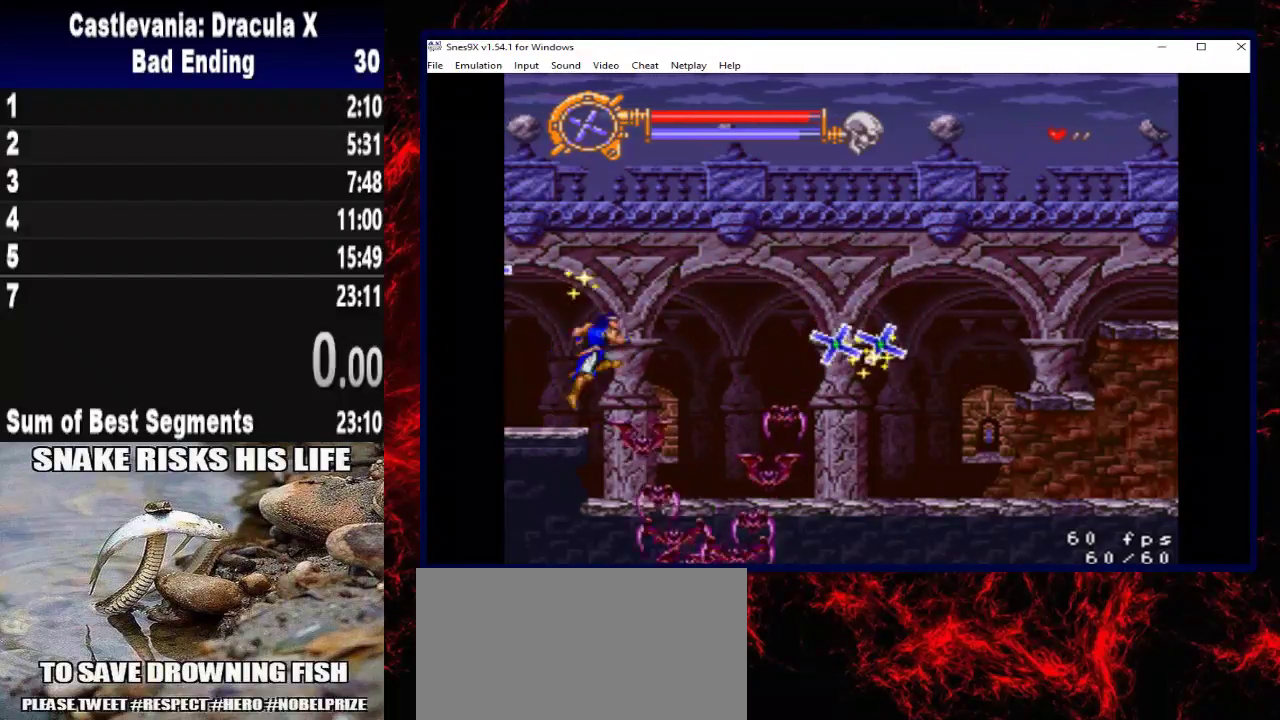
{"buttons": ["DPAD_RIGHT"], "right_stick": "center", "events": [[500, "A", "up"]]}
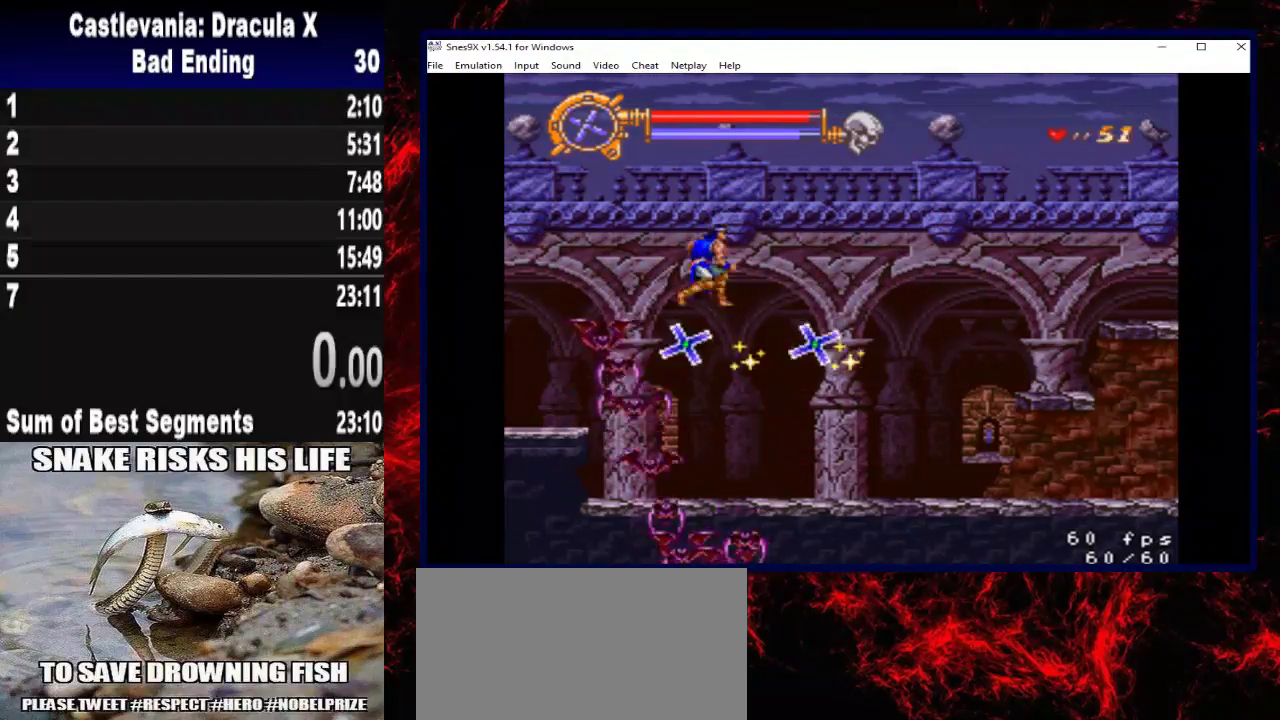
{"buttons": ["DPAD_RIGHT"], "right_stick": "center", "events": []}
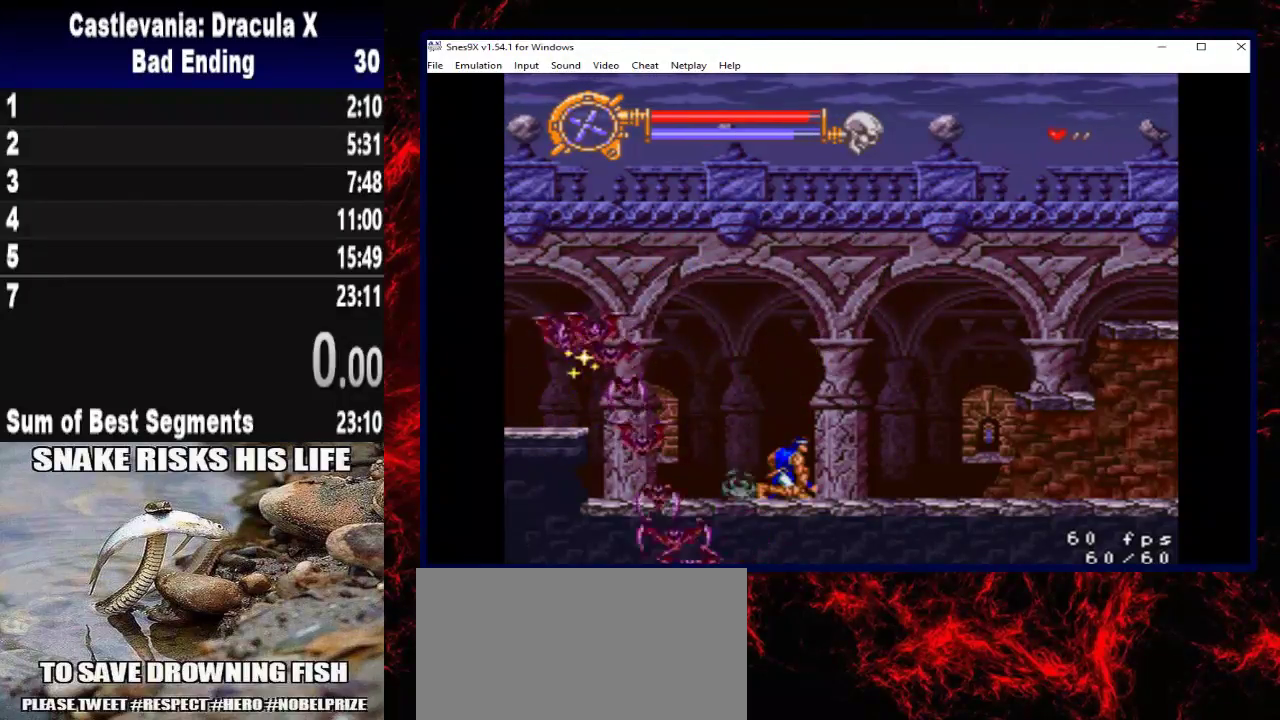
{"buttons": ["DPAD_RIGHT"], "right_stick": "center", "events": []}
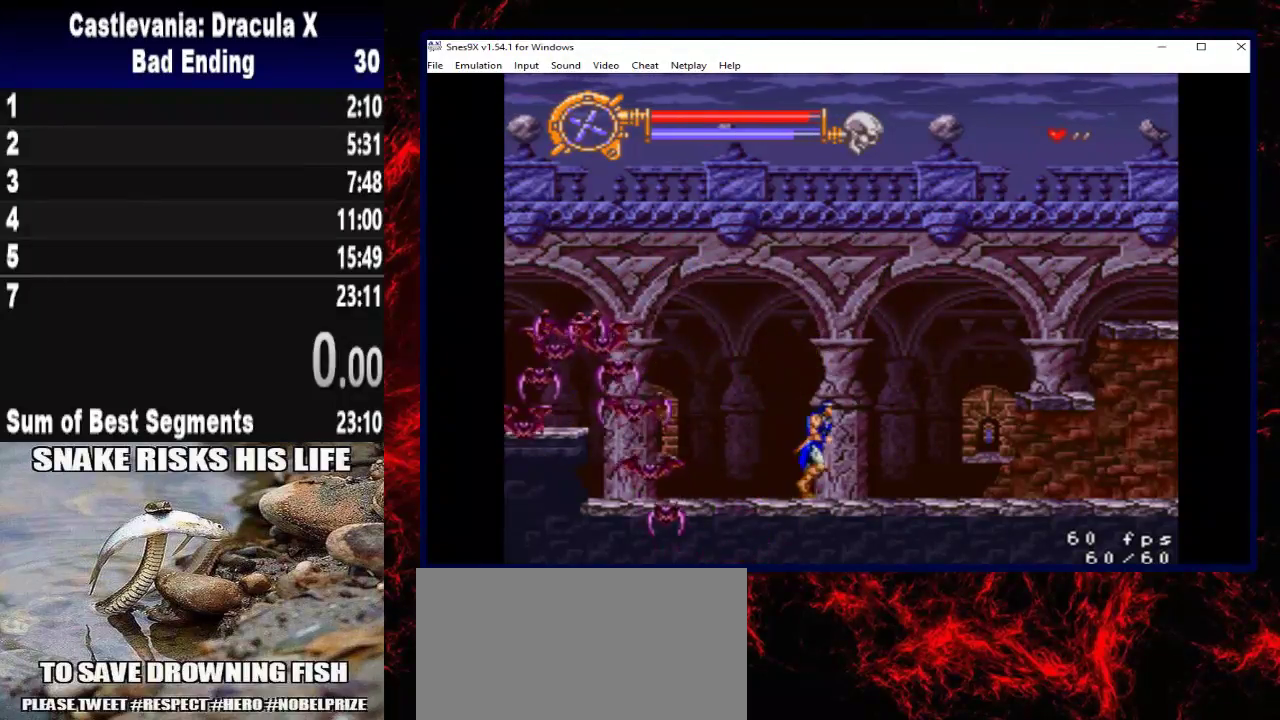
{"buttons": ["DPAD_RIGHT"], "right_stick": "center", "events": []}
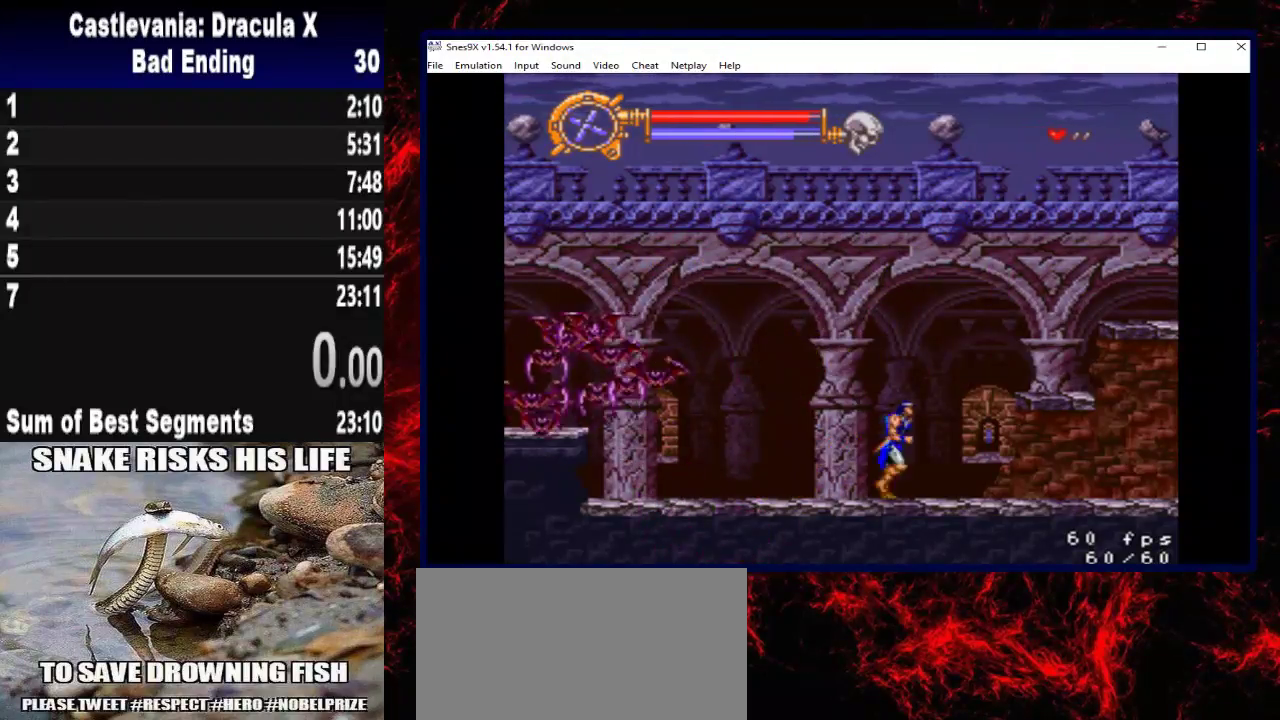
{"buttons": ["DPAD_RIGHT"], "right_stick": "center", "events": [[133, "A", "down"], [467, "A", "up"]]}
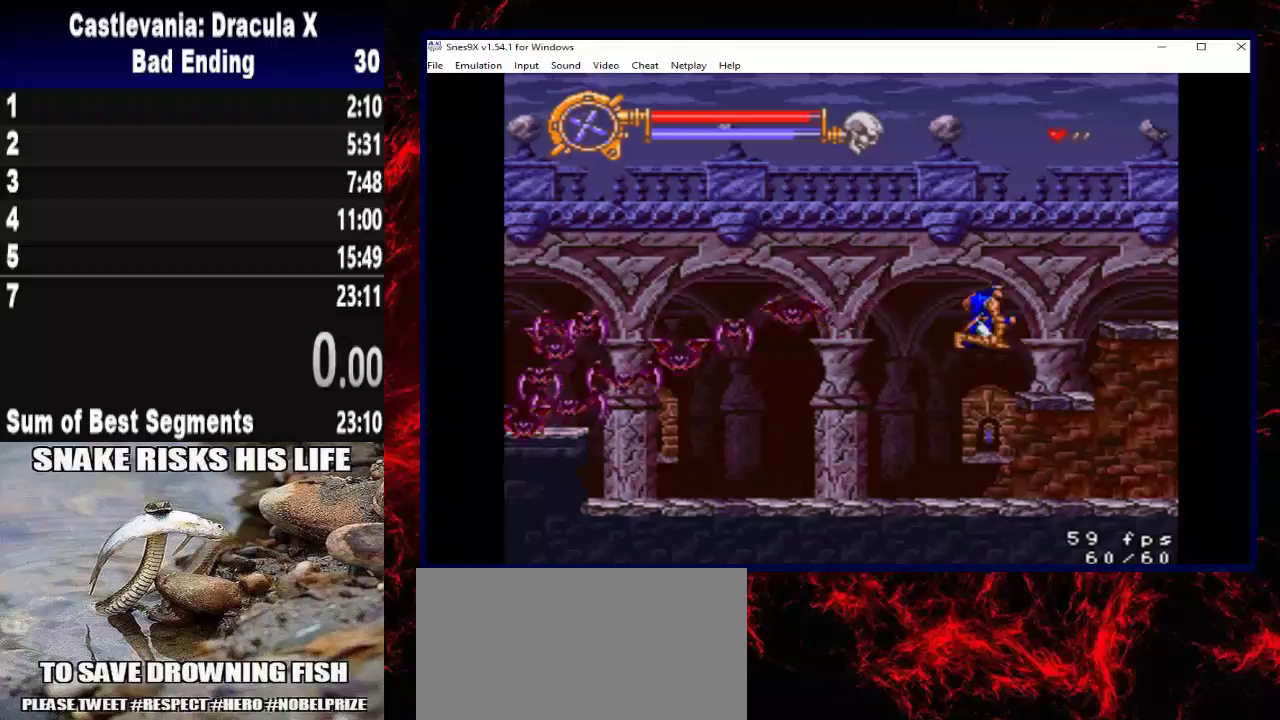
{"buttons": ["DPAD_UP", "DPAD_LEFT"], "right_stick": "center", "events": [[400, "DPAD_RIGHT", "up"], [400, "DPAD_UP", "down"], [433, "DPAD_LEFT", "down"]]}
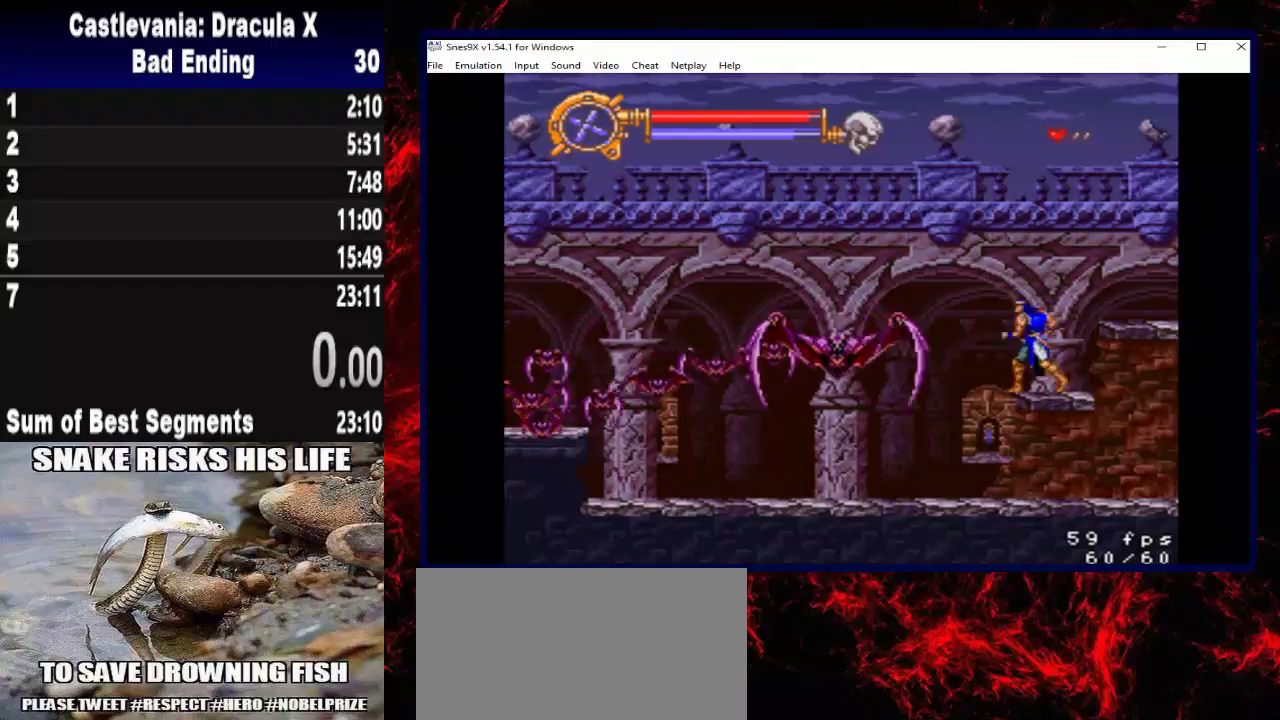
{"buttons": ["X"], "right_stick": "center", "events": [[33, "DPAD_LEFT", "up"], [33, "X", "down"], [200, "X", "up"], [233, "DPAD_UP", "up"], [400, "X", "down"]]}
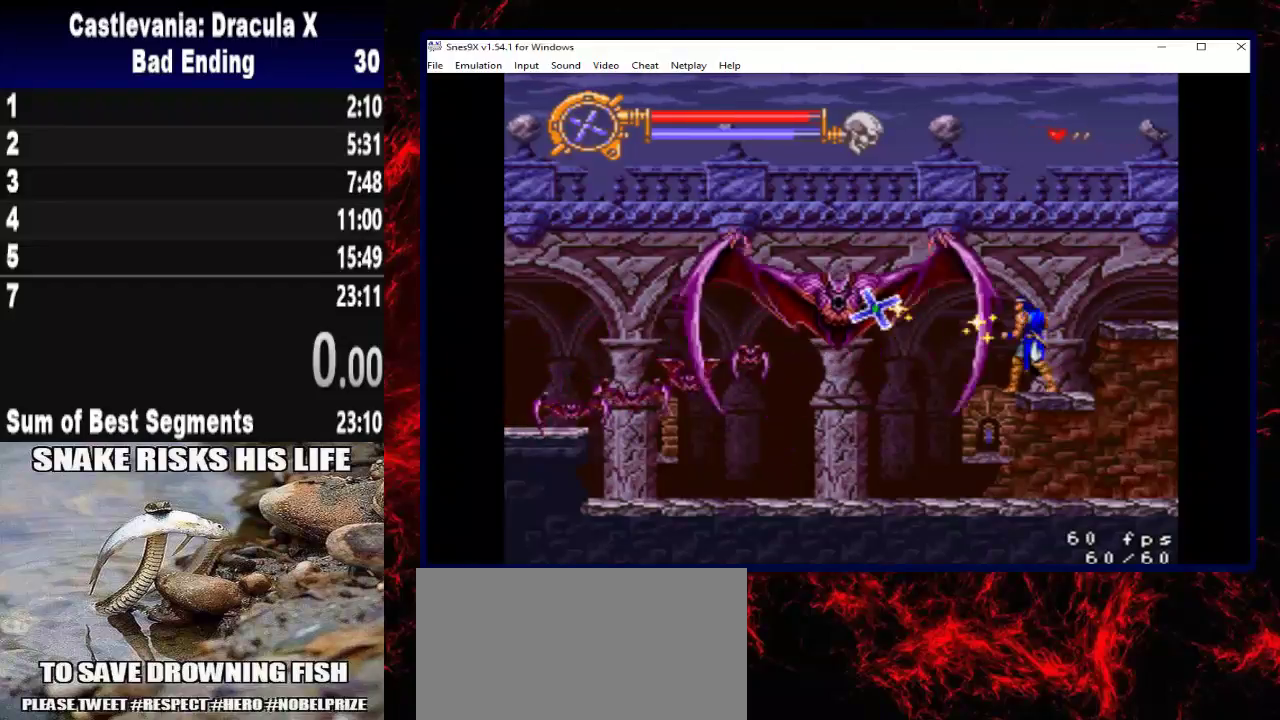
{"buttons": ["X"], "right_stick": "center", "events": [[33, "X", "up"], [100, "X", "down"], [200, "X", "up"], [300, "X", "down"], [400, "X", "up"], [467, "X", "down"]]}
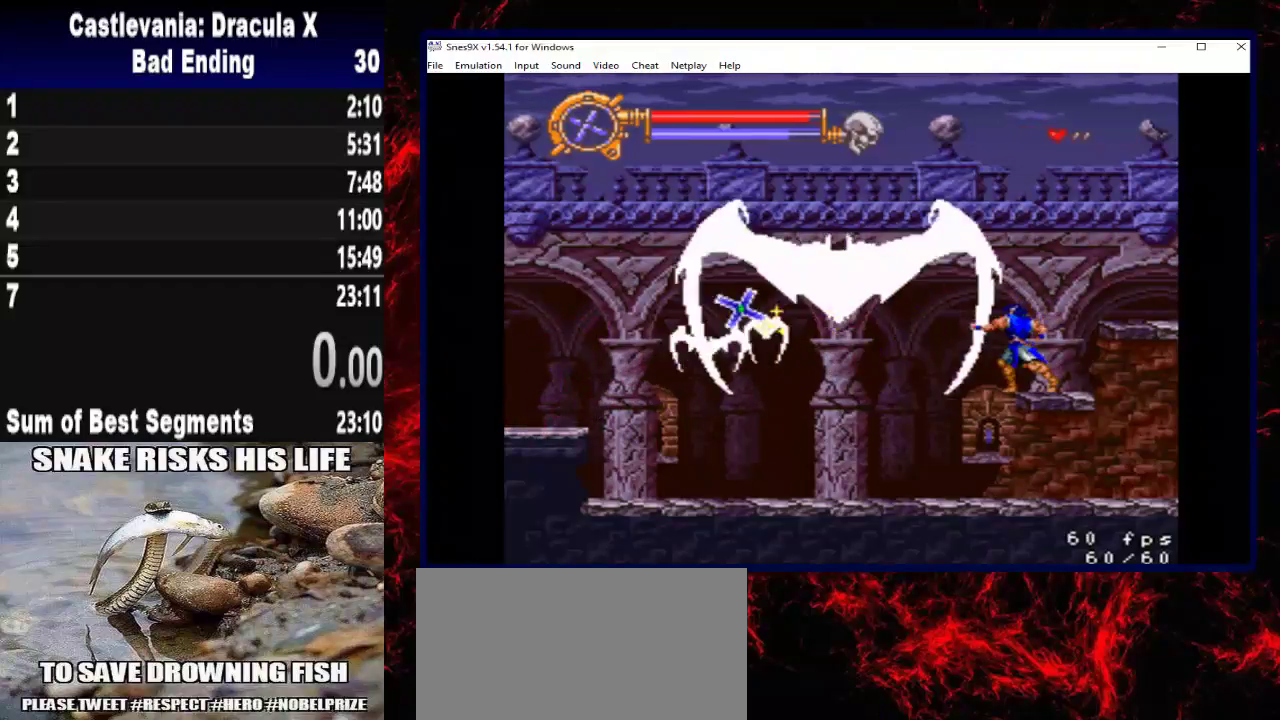
{"buttons": ["X"], "right_stick": "center", "events": [[67, "X", "up"], [133, "X", "down"], [267, "X", "up"], [333, "X", "down"]]}
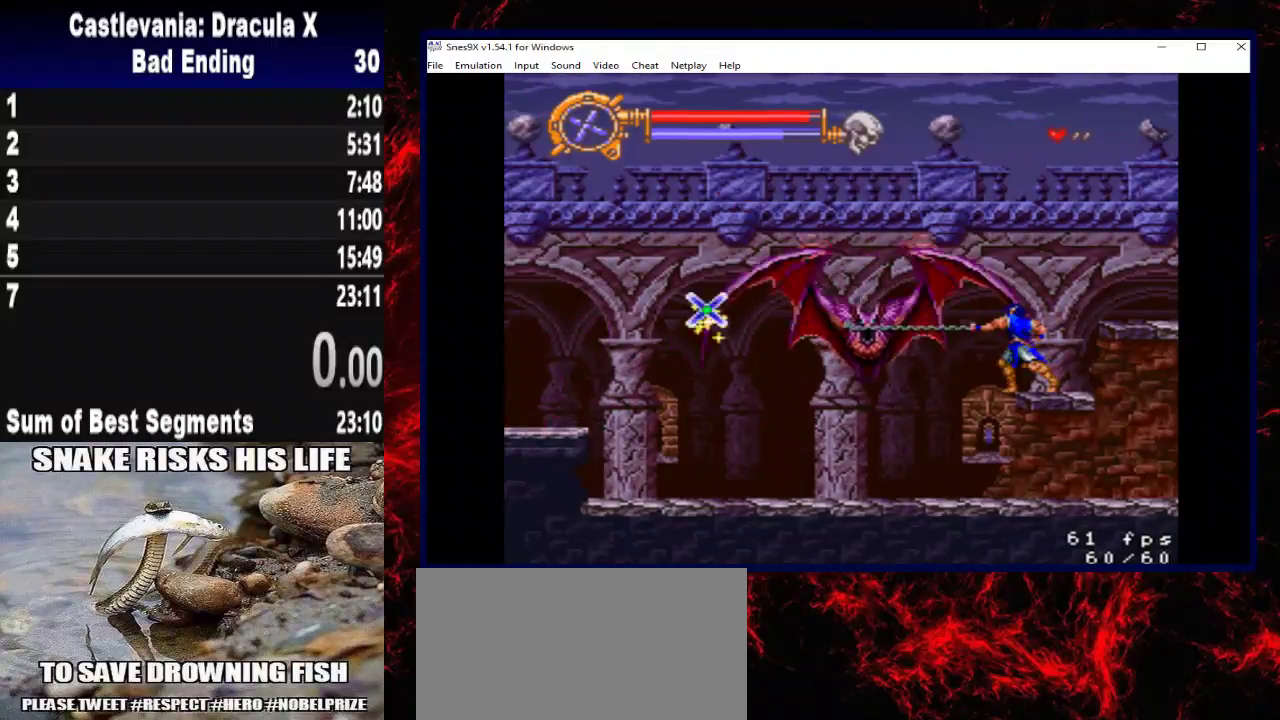
{"buttons": [], "right_stick": "center", "events": [[133, "X", "up"], [200, "X", "down"], [300, "X", "up"]]}
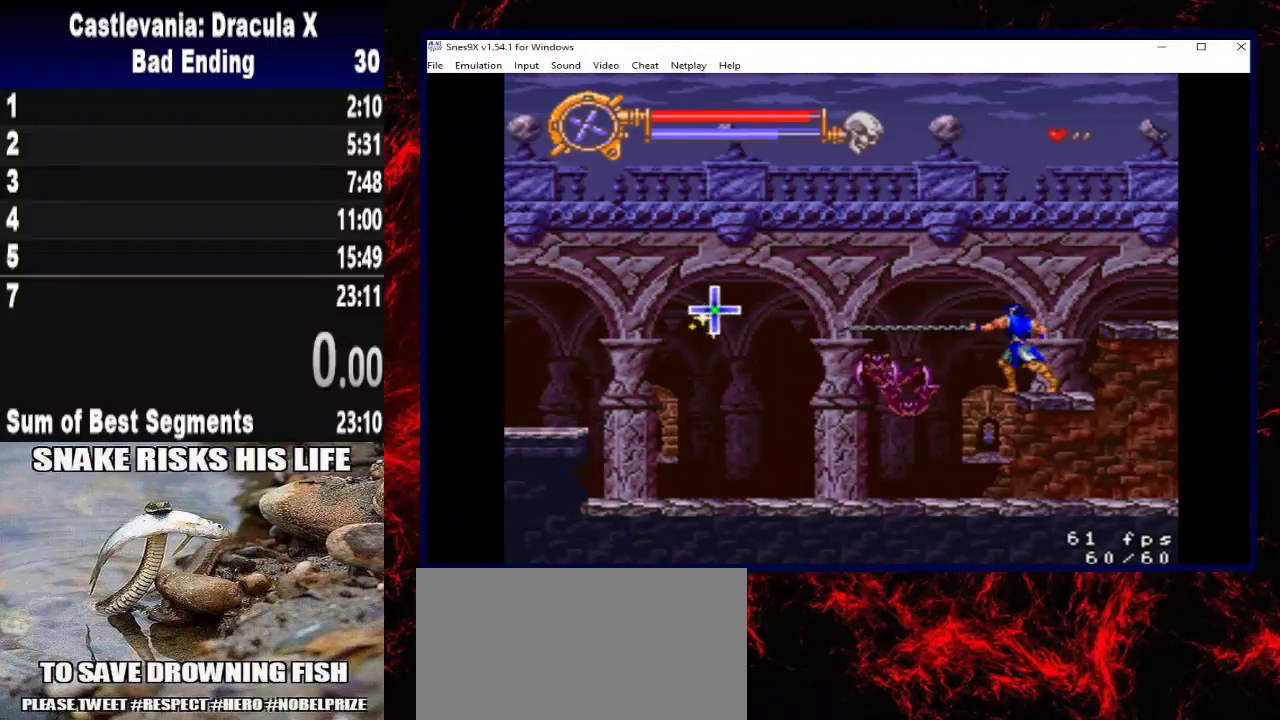
{"buttons": ["DPAD_LEFT"], "right_stick": "center", "events": [[467, "DPAD_LEFT", "down"]]}
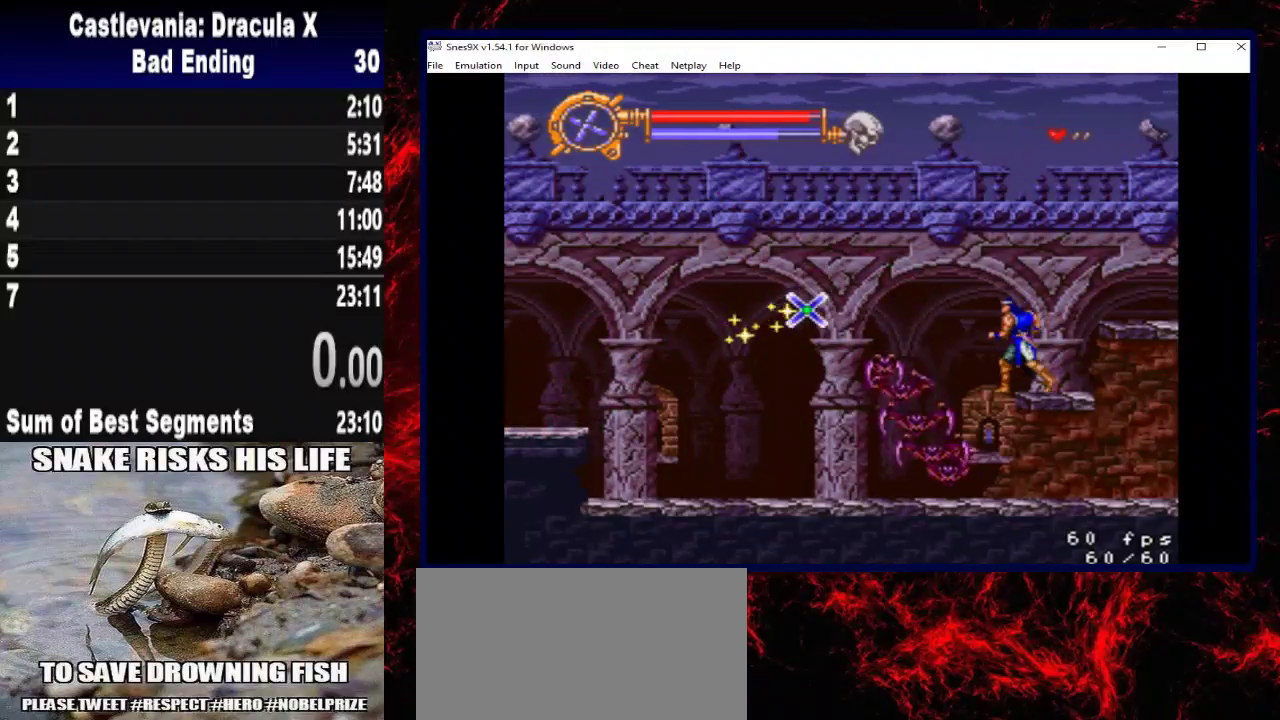
{"buttons": ["A", "DPAD_LEFT"], "right_stick": "center", "events": [[33, "A", "down"]]}
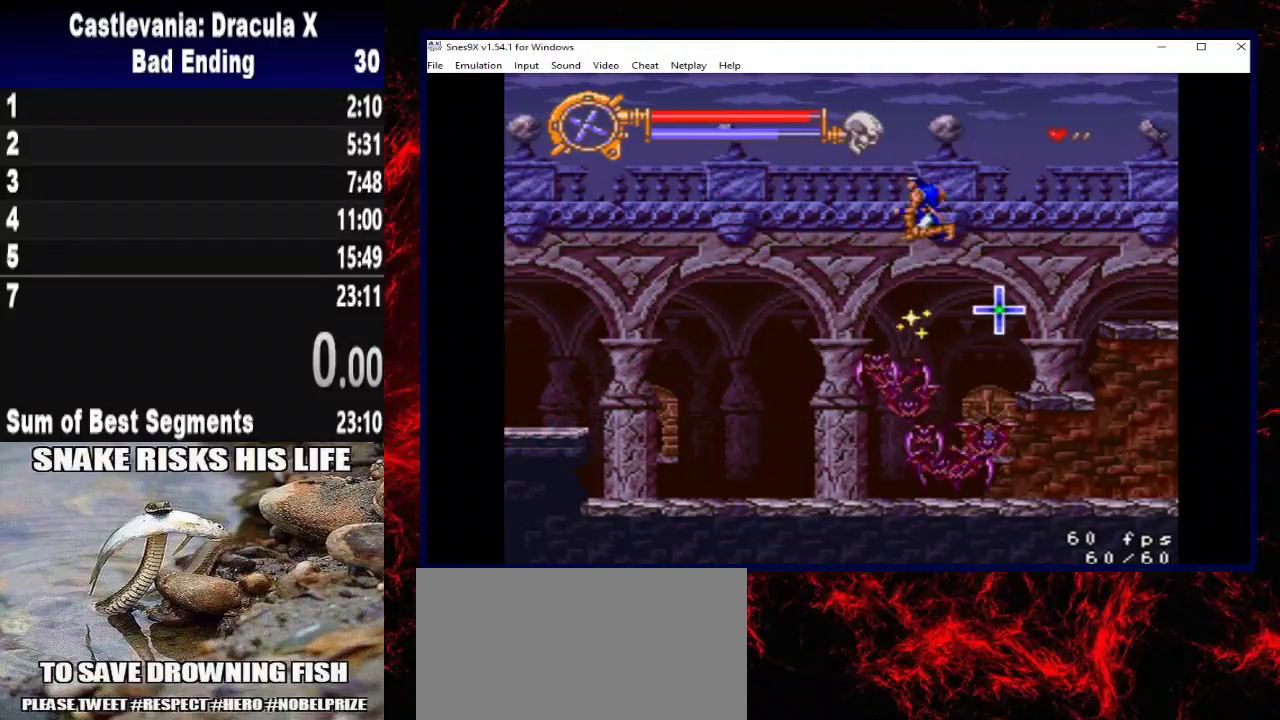
{"buttons": ["DPAD_UP", "DPAD_RIGHT"], "right_stick": "center", "events": [[133, "A", "up"], [267, "DPAD_UP", "down"], [300, "DPAD_LEFT", "up"], [300, "DPAD_RIGHT", "down"], [333, "X", "down"], [467, "X", "up"]]}
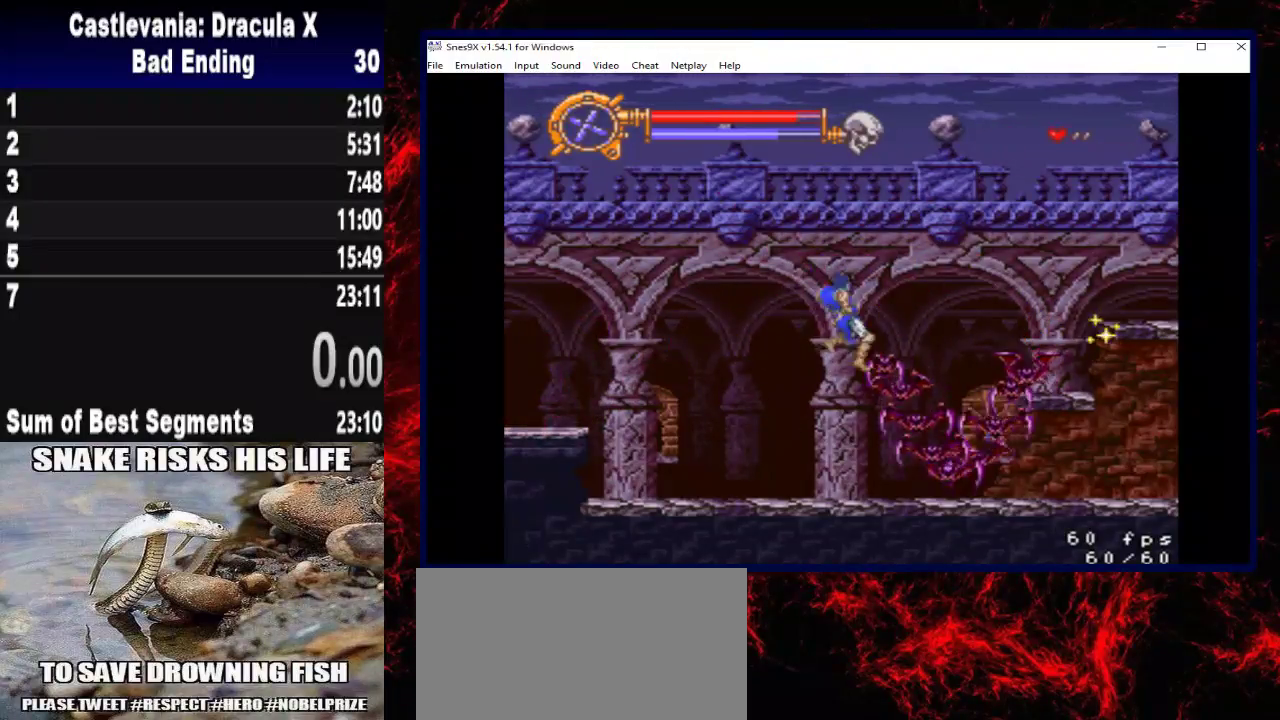
{"buttons": ["DPAD_UP"], "right_stick": "center", "events": [[200, "DPAD_RIGHT", "up"]]}
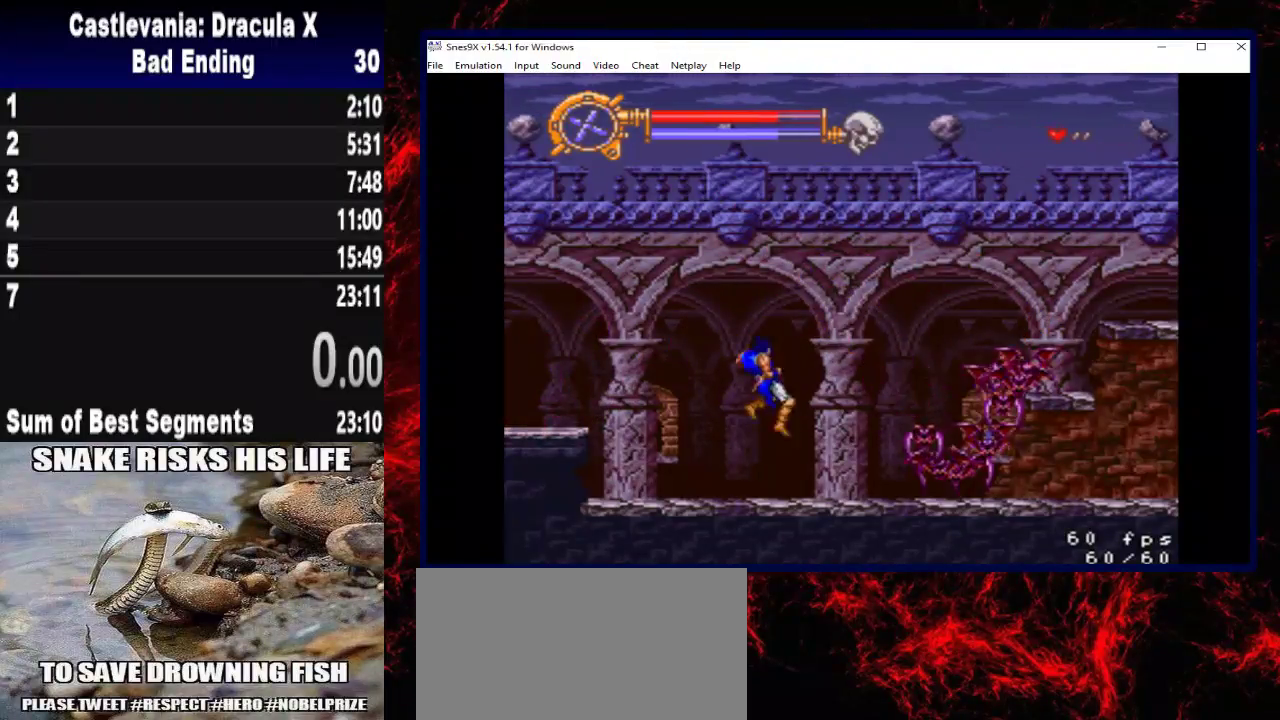
{"buttons": ["X", "DPAD_UP"], "right_stick": "center", "events": [[300, "X", "down"]]}
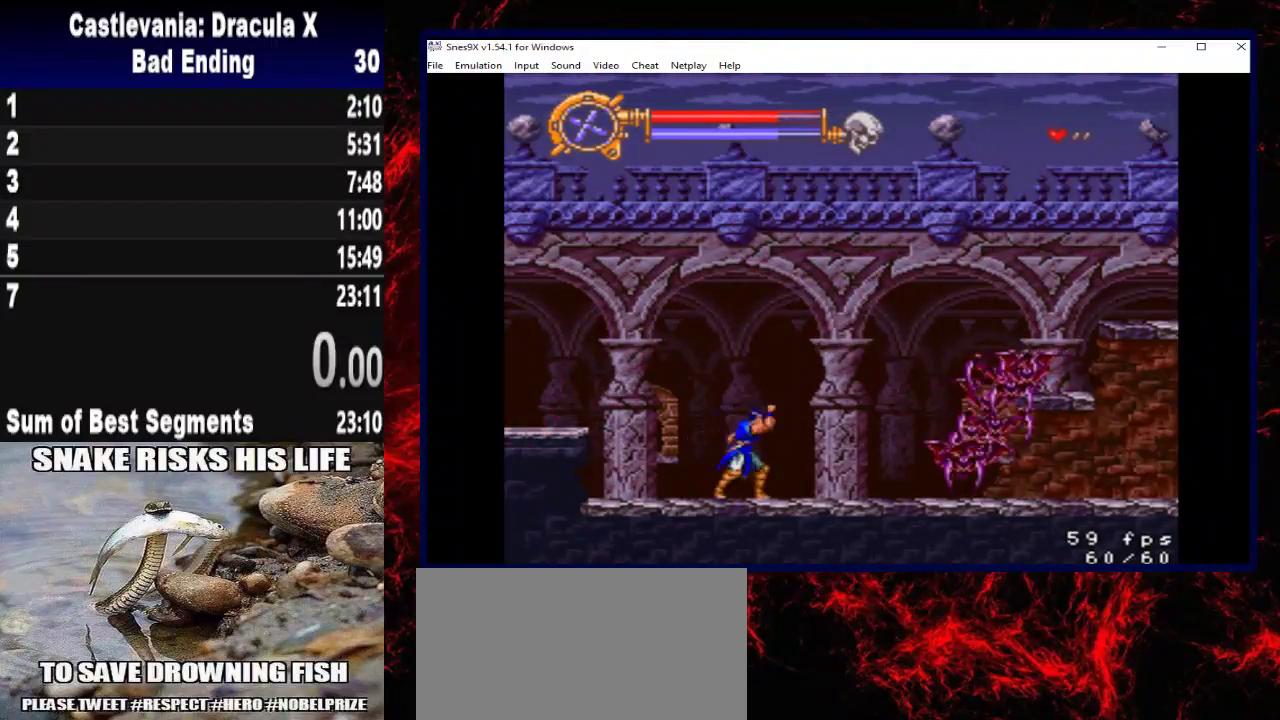
{"buttons": ["DPAD_UP"], "right_stick": "center", "events": [[300, "X", "up"], [367, "X", "down"], [467, "X", "up"]]}
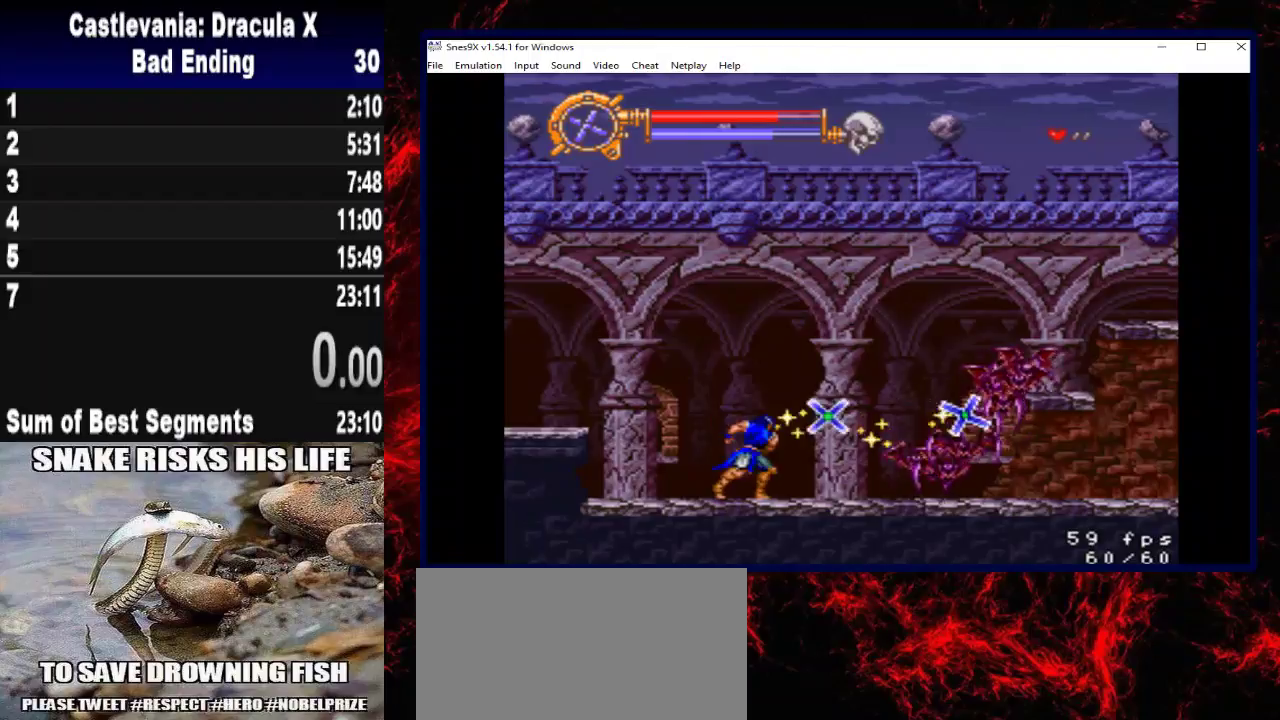
{"buttons": ["DPAD_LEFT"], "right_stick": "center", "events": [[33, "X", "down"], [133, "X", "up"], [267, "DPAD_UP", "up"], [400, "DPAD_LEFT", "down"]]}
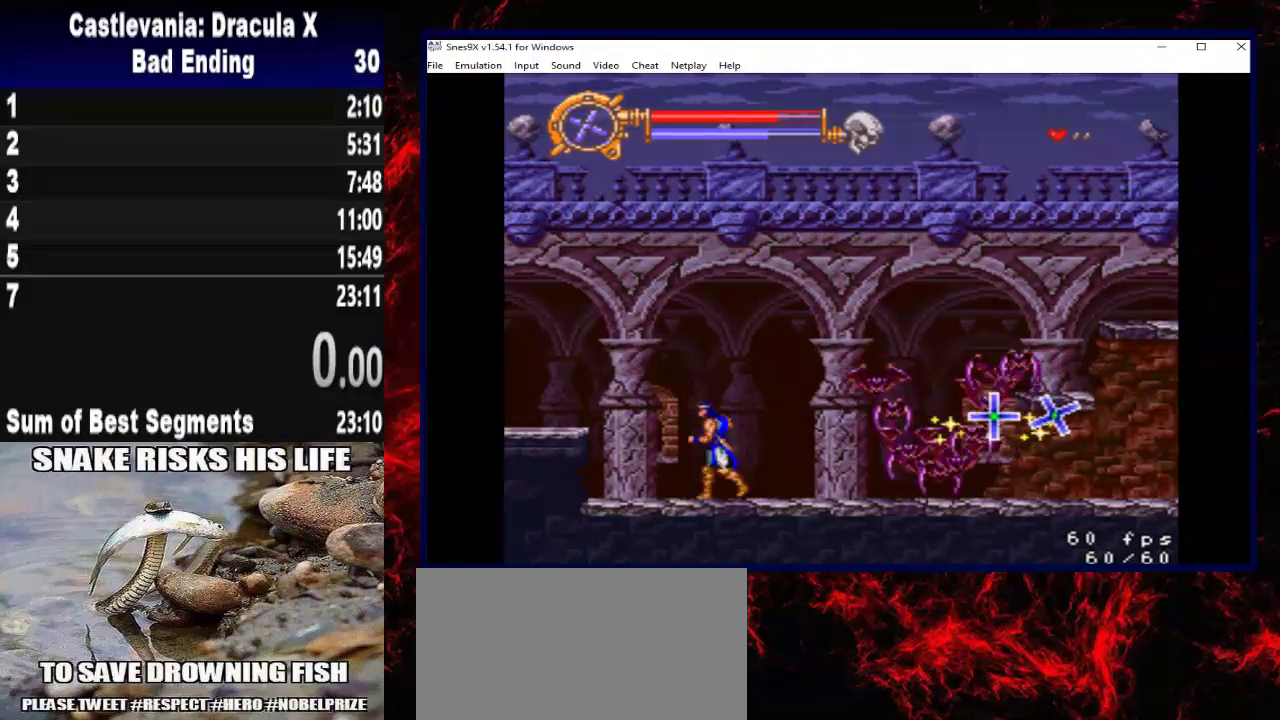
{"buttons": ["DPAD_LEFT"], "right_stick": "center", "events": [[333, "A", "down"], [500, "A", "up"]]}
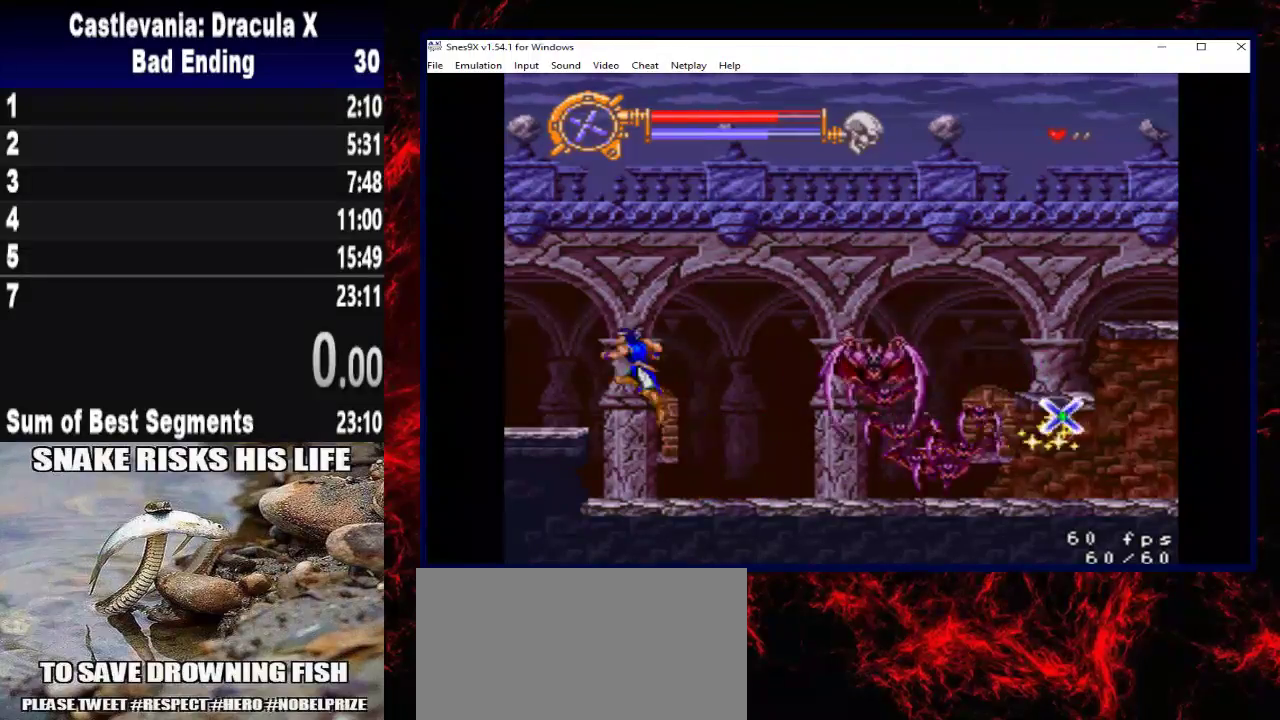
{"buttons": ["DPAD_RIGHT"], "right_stick": "center", "events": [[400, "DPAD_LEFT", "up"], [433, "DPAD_RIGHT", "down"]]}
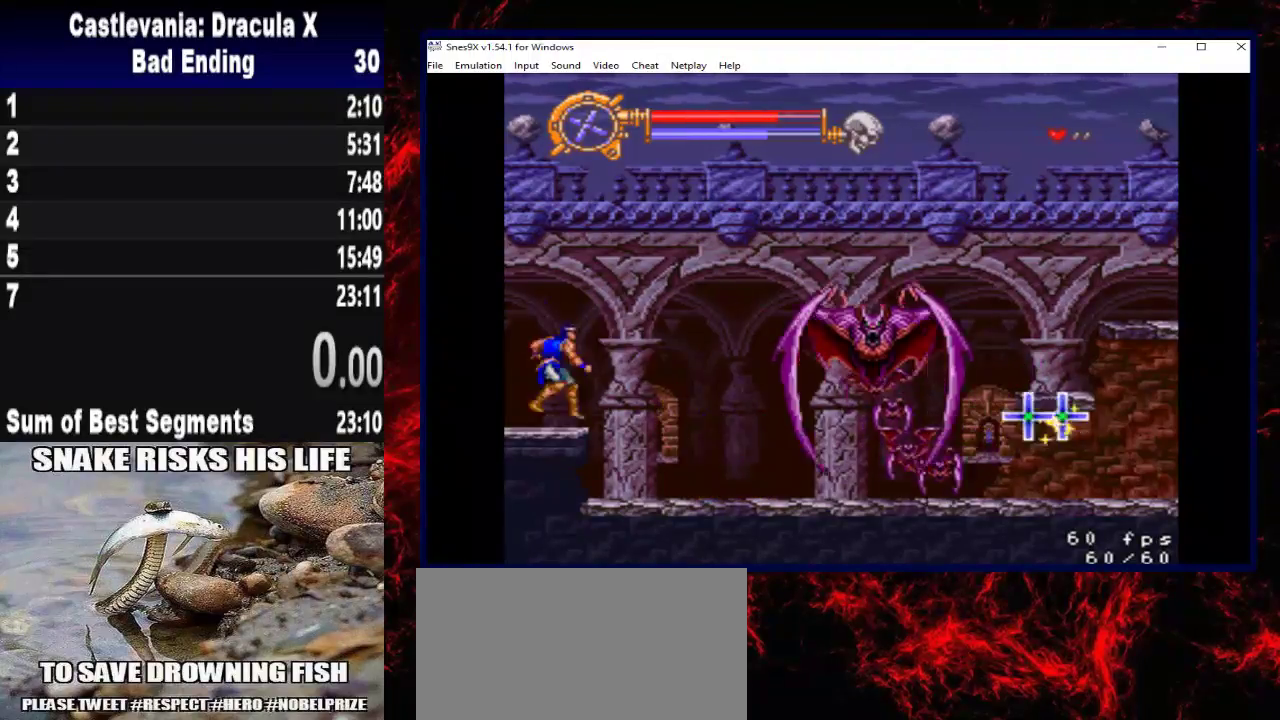
{"buttons": ["DPAD_UP"], "right_stick": "center", "events": [[100, "DPAD_UP", "down"], [200, "DPAD_RIGHT", "up"], [233, "X", "down"], [367, "X", "up"]]}
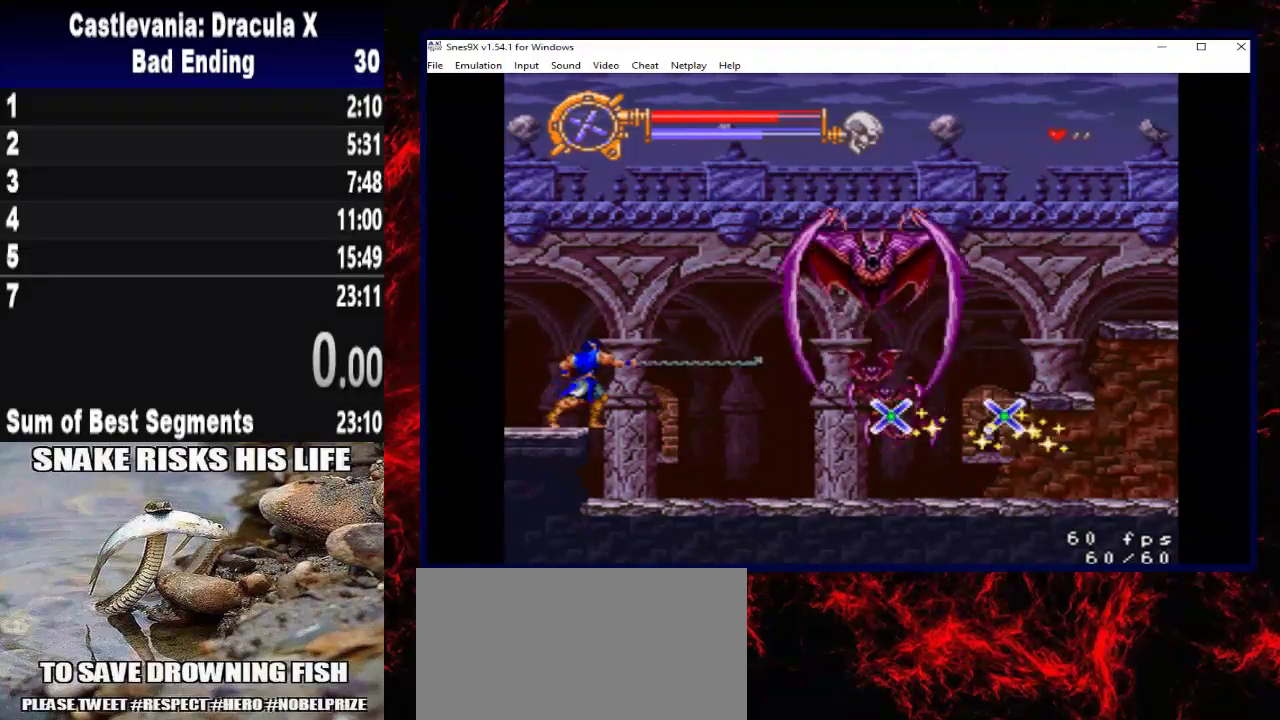
{"buttons": ["X", "DPAD_UP"], "right_stick": "center", "events": [[33, "DPAD_UP", "up"], [167, "DPAD_UP", "down"], [300, "X", "down"]]}